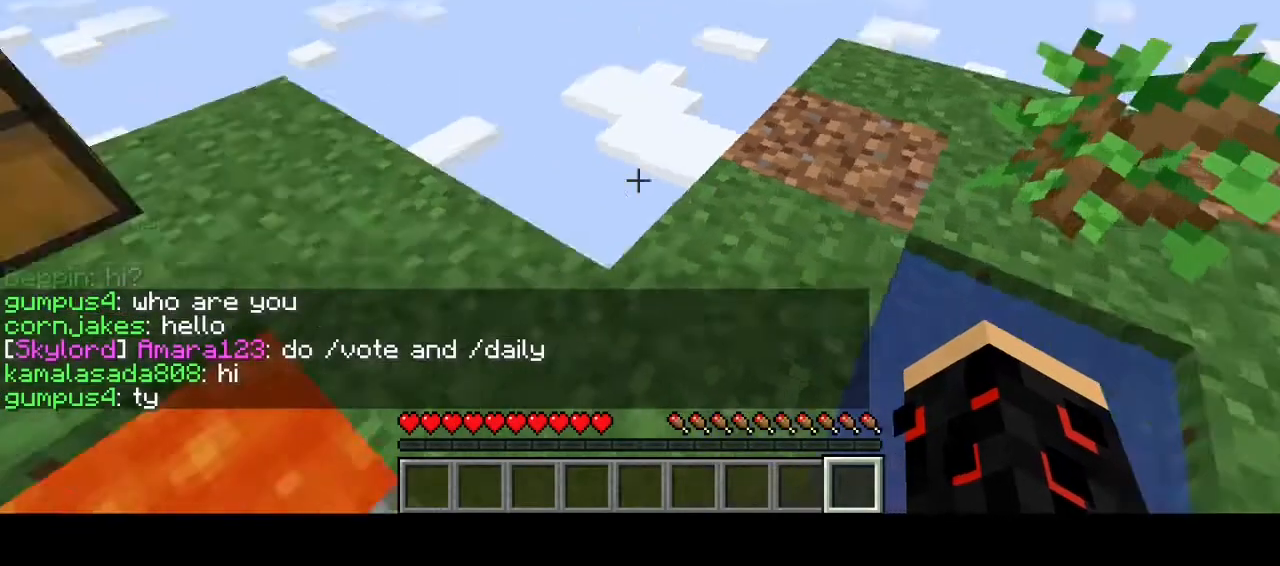
Gameplay with keyboard and mouse; each line is a JSON object with the keys and mouse buttons held at the frame after it. "events" lists presses ("down") and releases ("up") of "a", "d", "s", "w", "mouse_left" and "mouse_right" between this image and that frame as [ms after this image, input, new state], when the widget could be followed in between. "mouse_left", "mouse_right" = the "left", "right" buttons of the "mouse" list. No other keys are recorded. Fast repeated clicks can show as one long hold. Mouse movement is not recorded.
{"keys": [], "mouse": [], "events": [[267, "w", "down"], [433, "w", "up"]]}
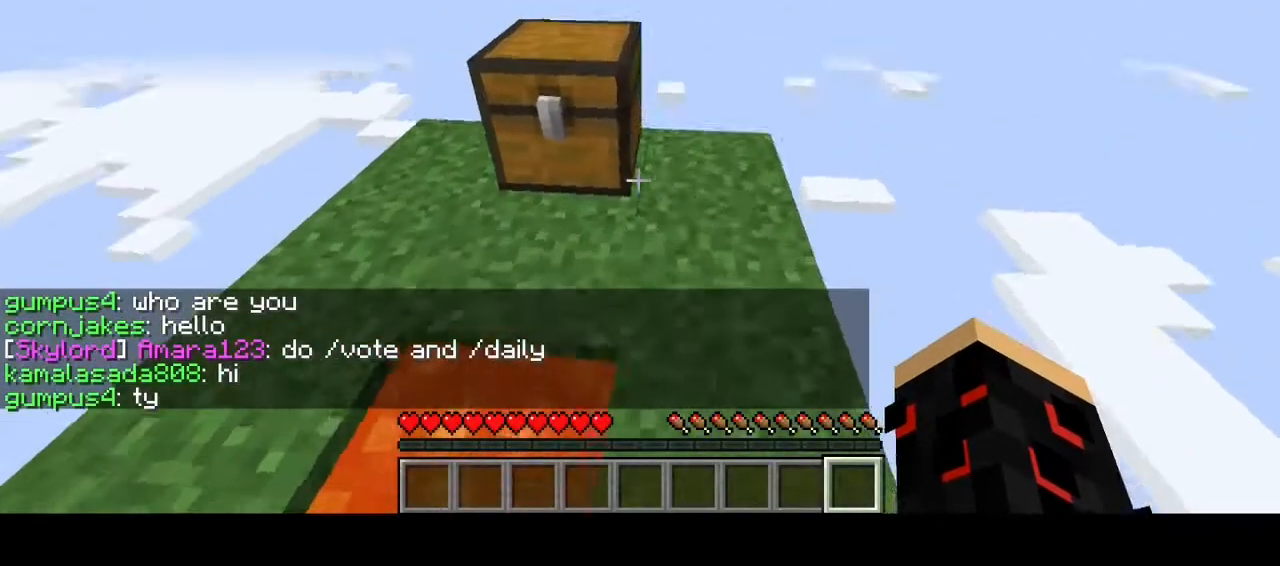
{"keys": [], "mouse": [], "events": [[100, "w", "down"], [167, "mouse_right", "down"], [233, "w", "up"], [433, "mouse_right", "up"]]}
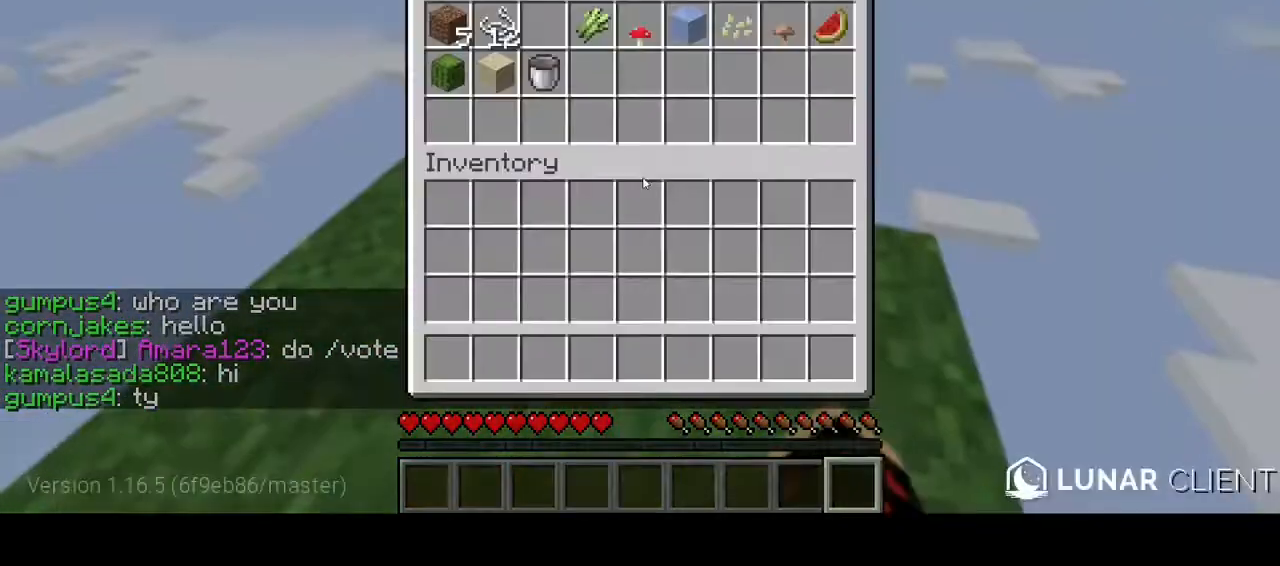
{"keys": [], "mouse": [], "events": []}
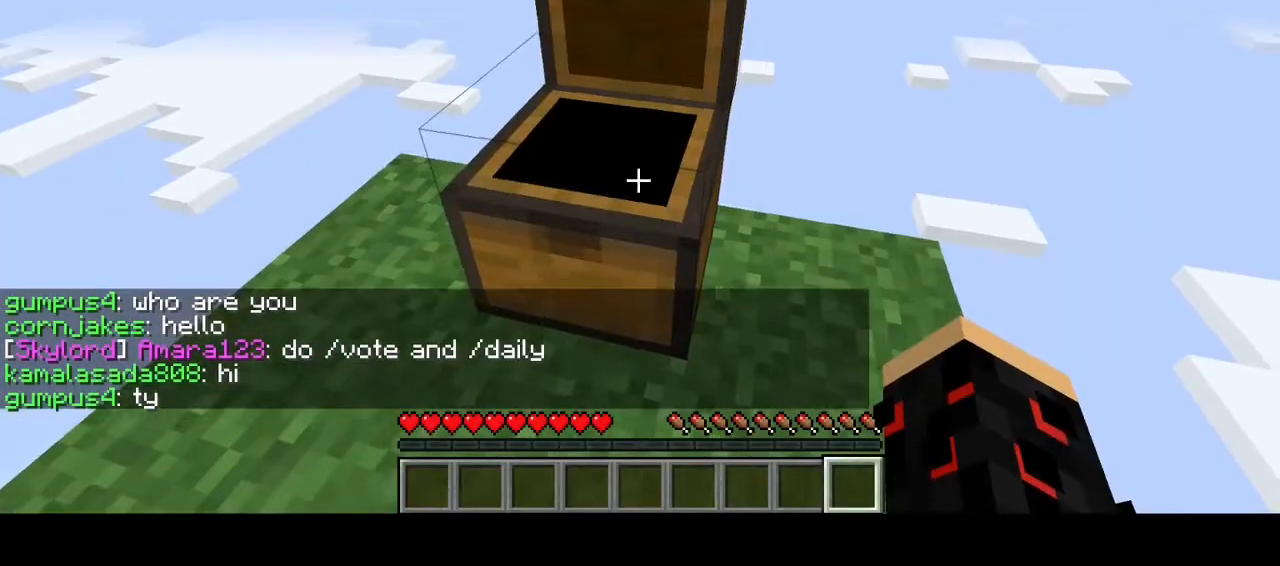
{"keys": ["a"], "mouse": [], "events": [[67, "w", "down"], [367, "a", "down"], [500, "w", "up"]]}
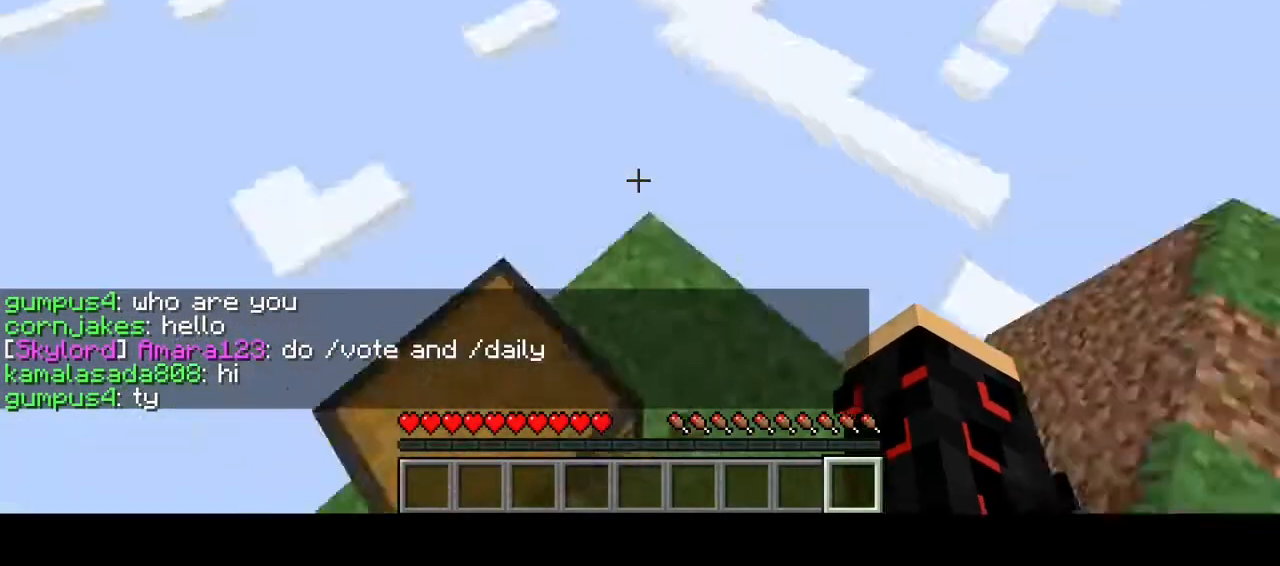
{"keys": [], "mouse": [], "events": [[67, "a", "up"], [200, "s", "down"], [367, "s", "up"]]}
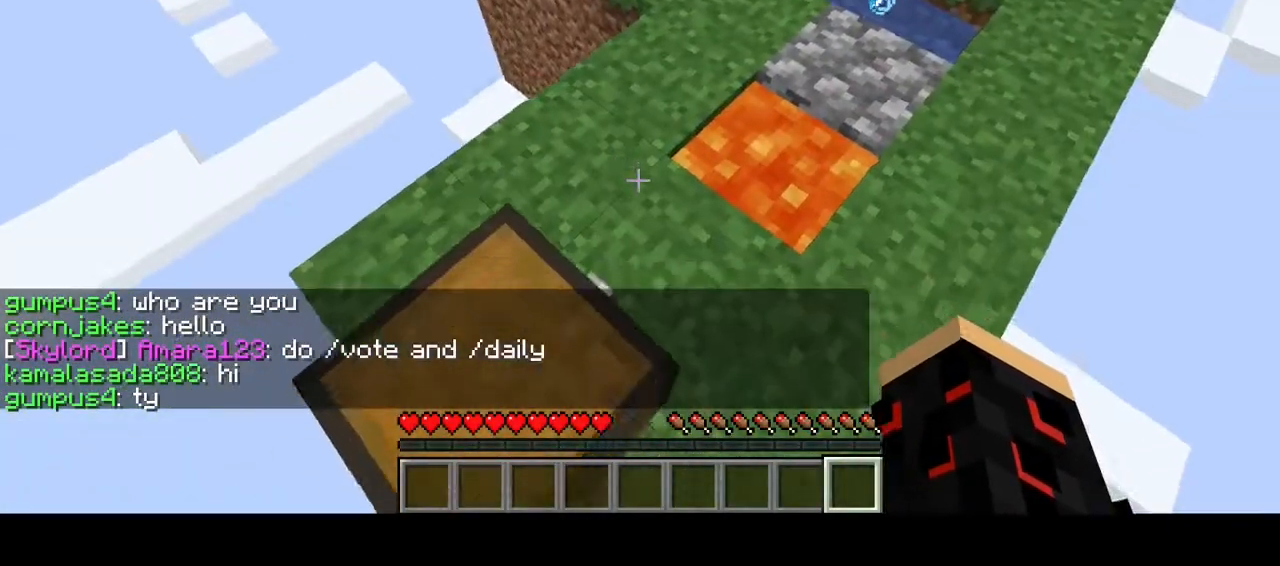
{"keys": ["w"], "mouse": [], "events": [[133, "w", "down"]]}
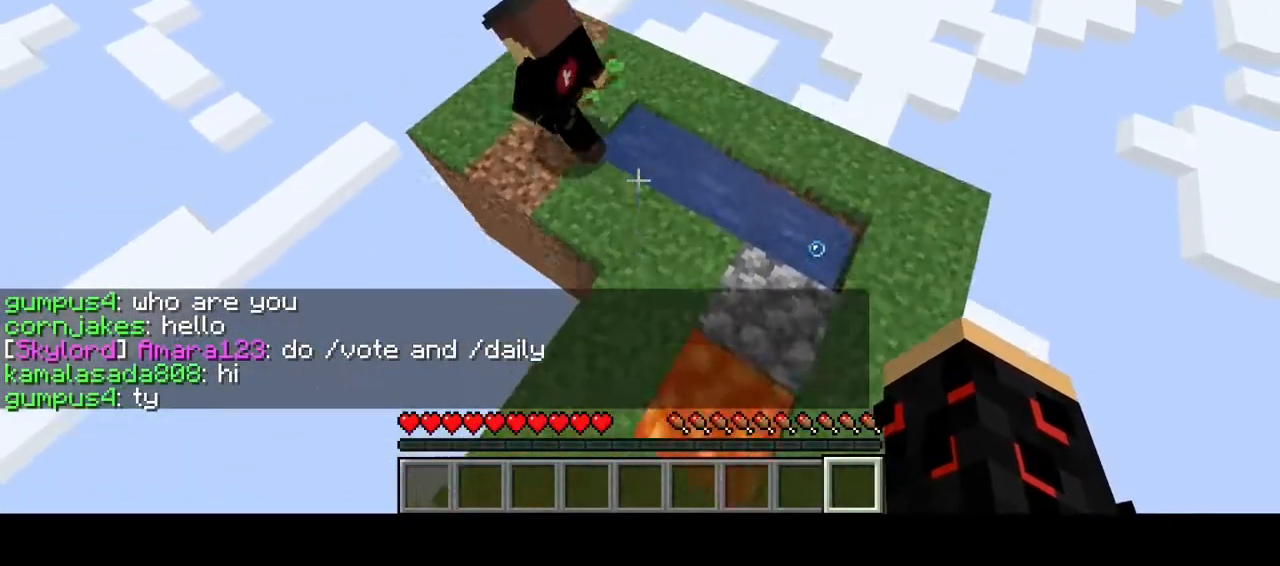
{"keys": ["d", "s"], "mouse": [], "events": [[33, "w", "up"], [100, "a", "down"], [200, "a", "up"], [333, "d", "down"], [500, "s", "down"]]}
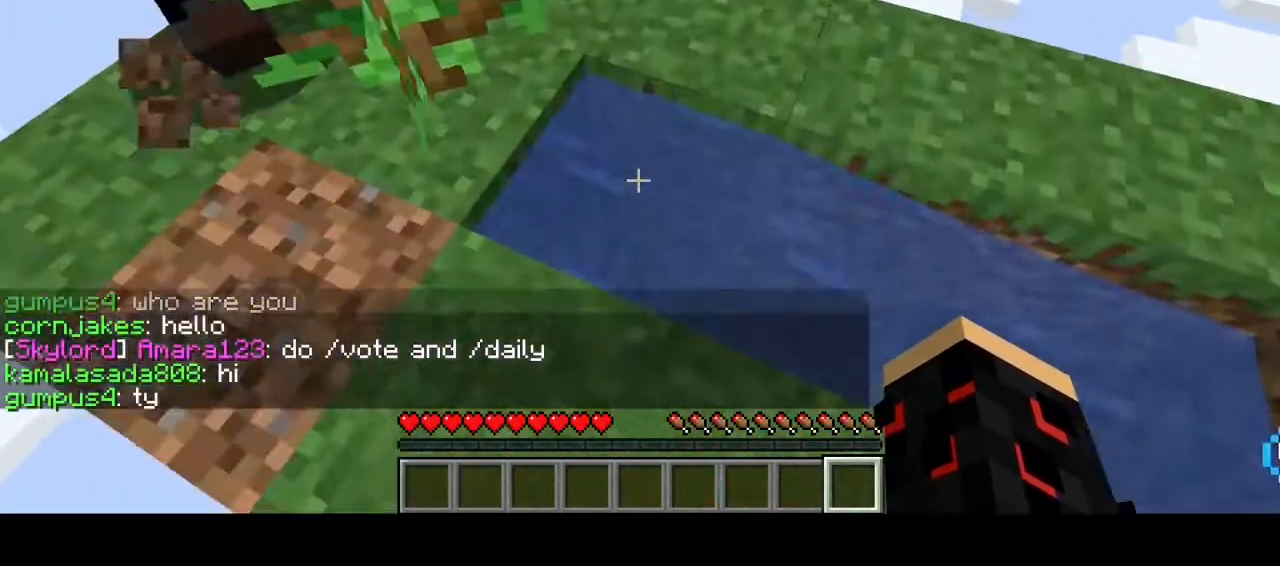
{"keys": [], "mouse": [], "events": [[33, "d", "up"], [133, "s", "up"], [333, "d", "down"], [433, "d", "up"]]}
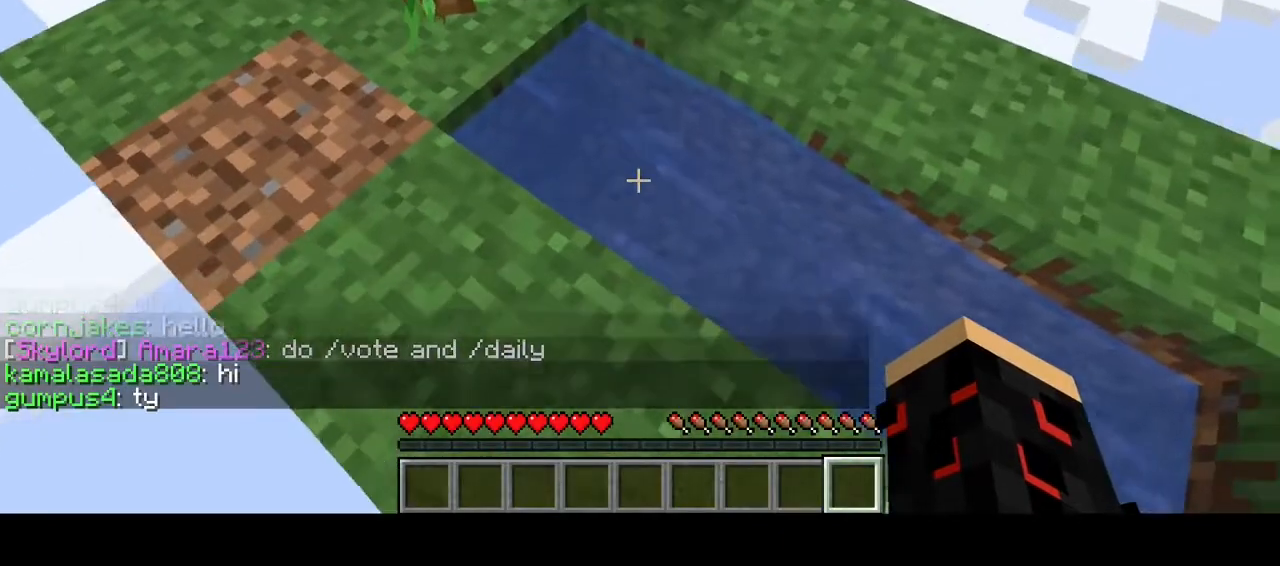
{"keys": ["d"], "mouse": [], "events": [[400, "d", "down"]]}
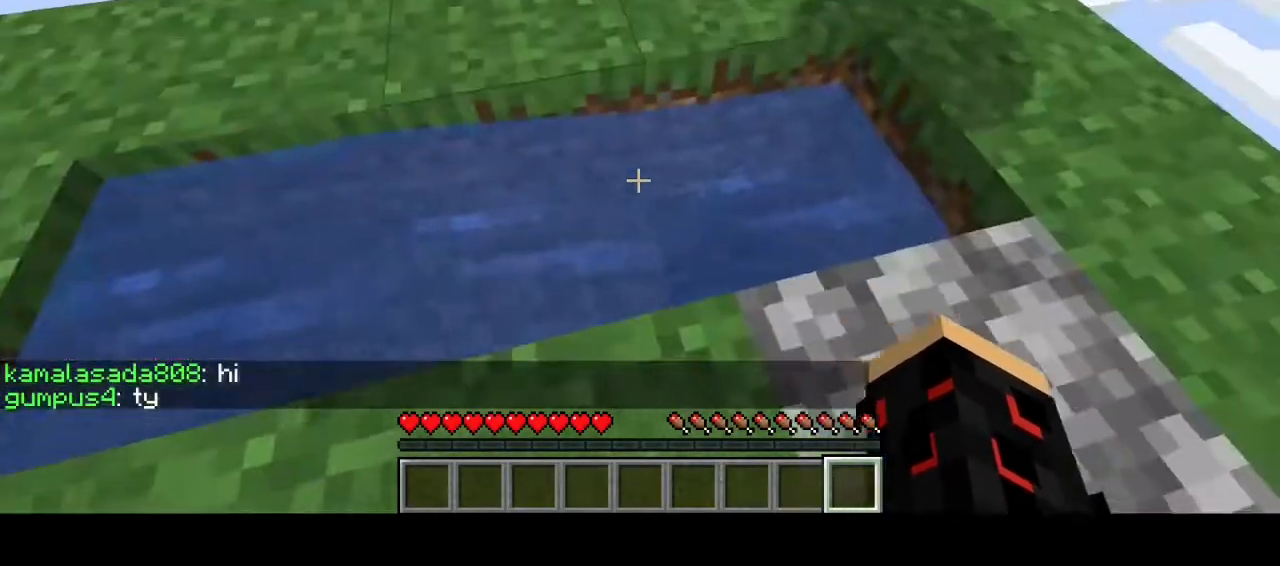
{"keys": ["w"], "mouse": [], "events": [[200, "w", "down"], [333, "d", "up"]]}
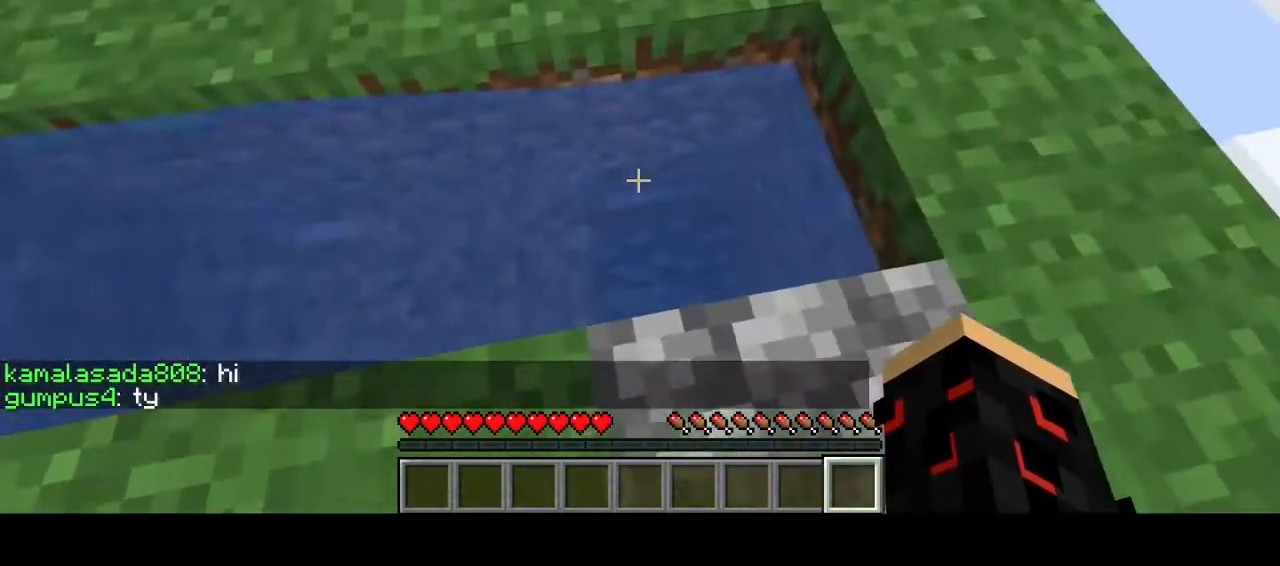
{"keys": ["a"], "mouse": [], "events": [[67, "w", "up"], [367, "a", "down"]]}
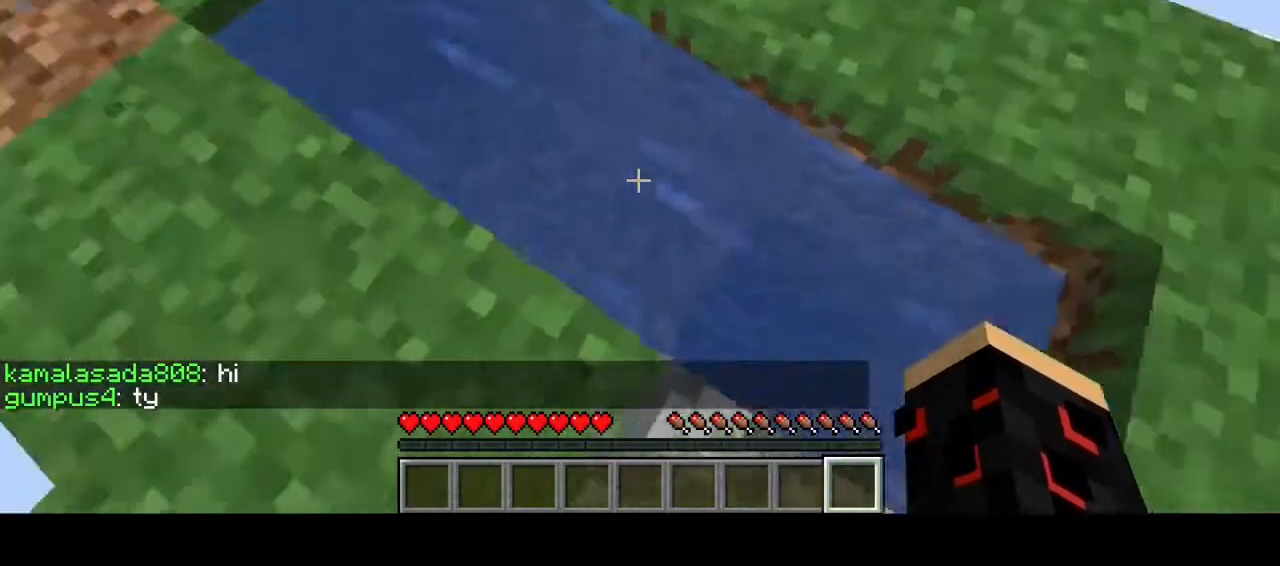
{"keys": [], "mouse": [], "events": [[333, "a", "up"]]}
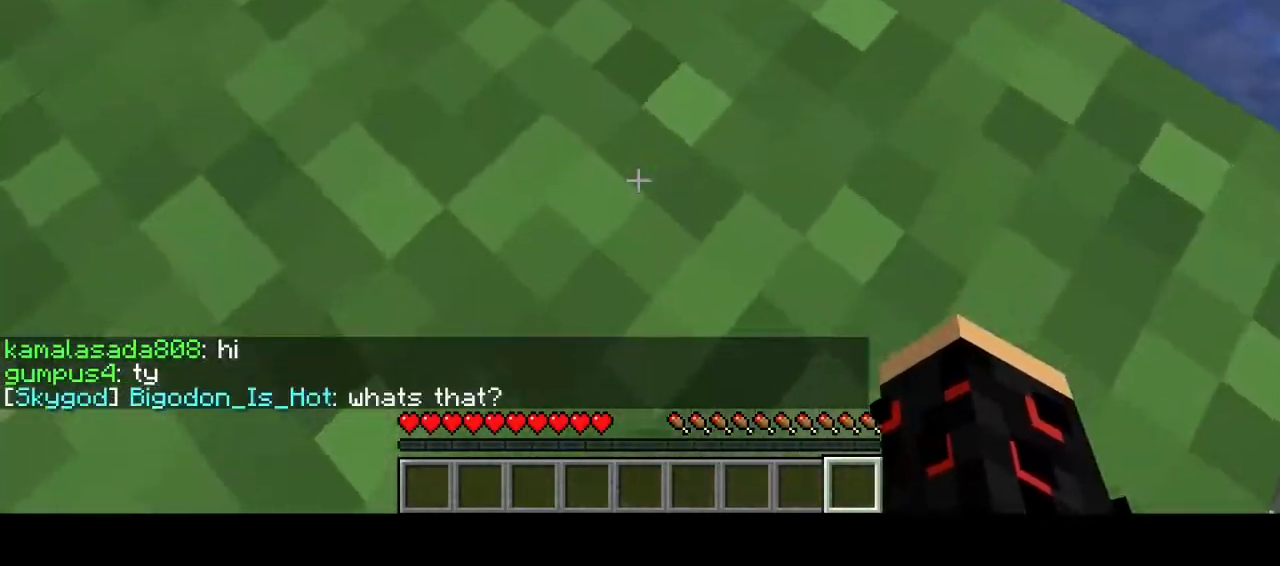
{"keys": [], "mouse": [], "events": []}
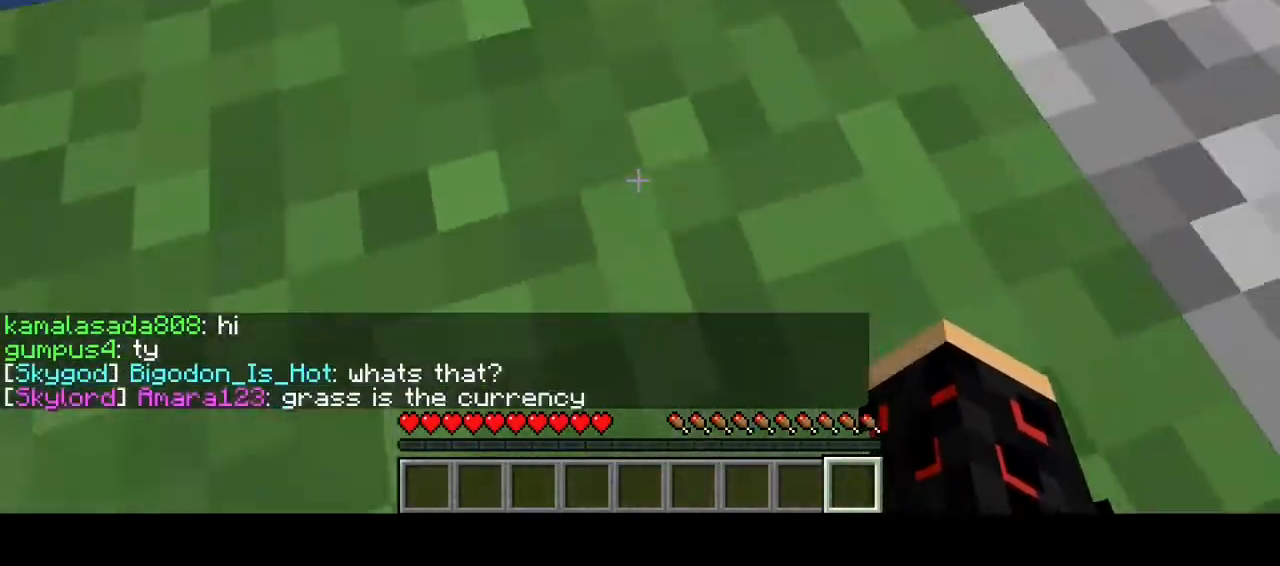
{"keys": [], "mouse": [], "events": []}
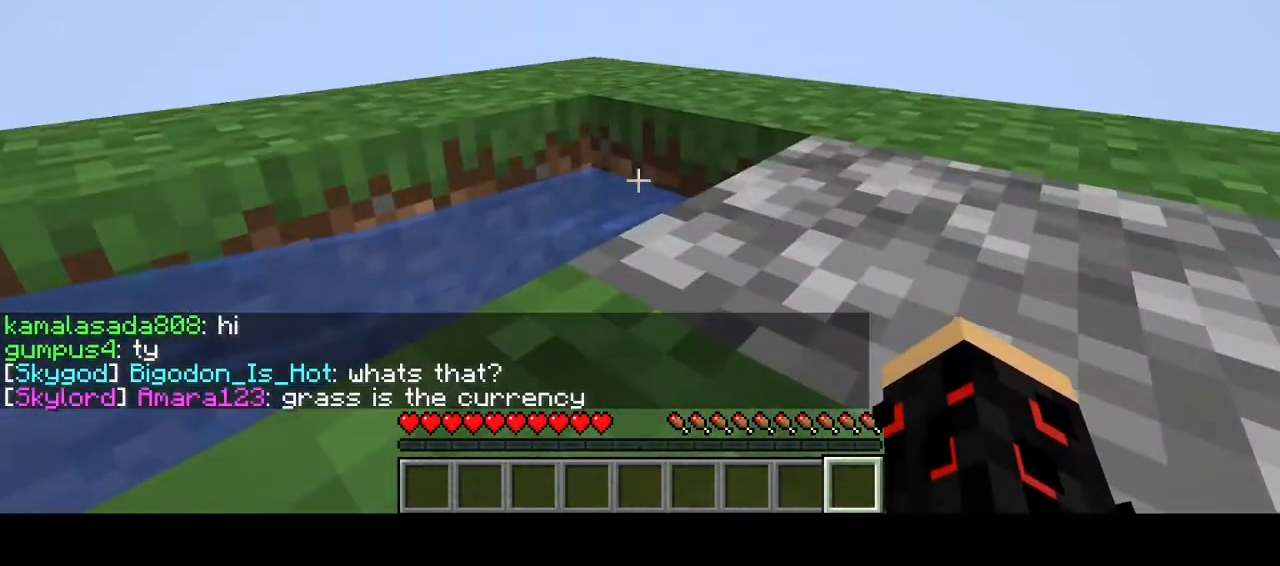
{"keys": [], "mouse": [], "events": []}
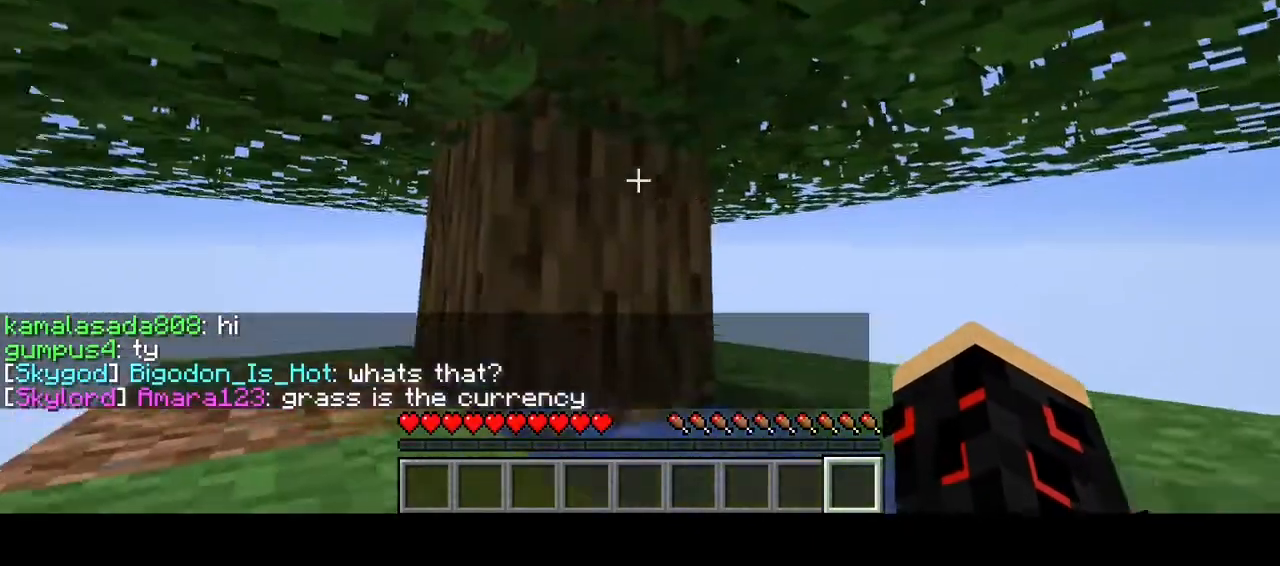
{"keys": [], "mouse": [], "events": [[267, "w", "down"], [400, "w", "up"]]}
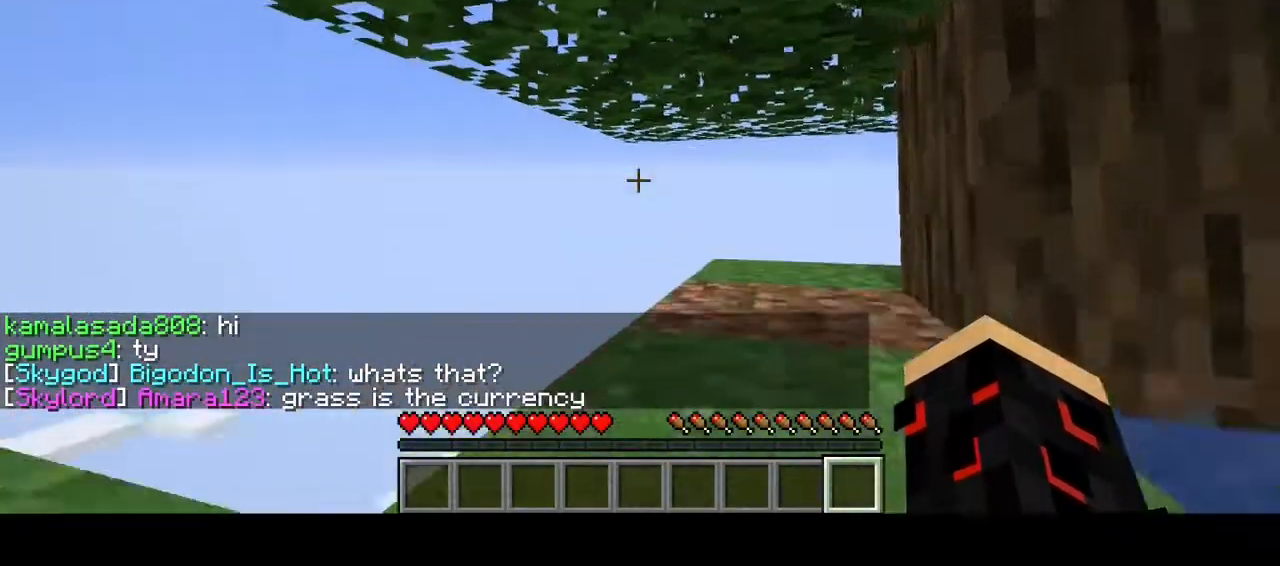
{"keys": [], "mouse": [], "events": [[233, "d", "down"], [333, "d", "up"]]}
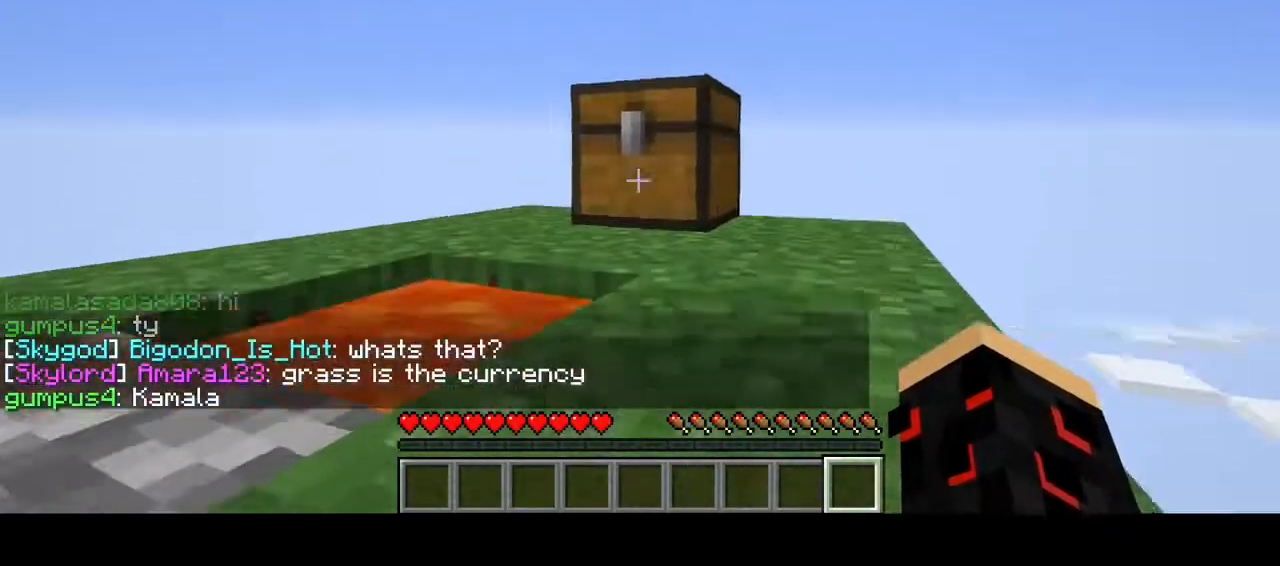
{"keys": [], "mouse": [], "events": []}
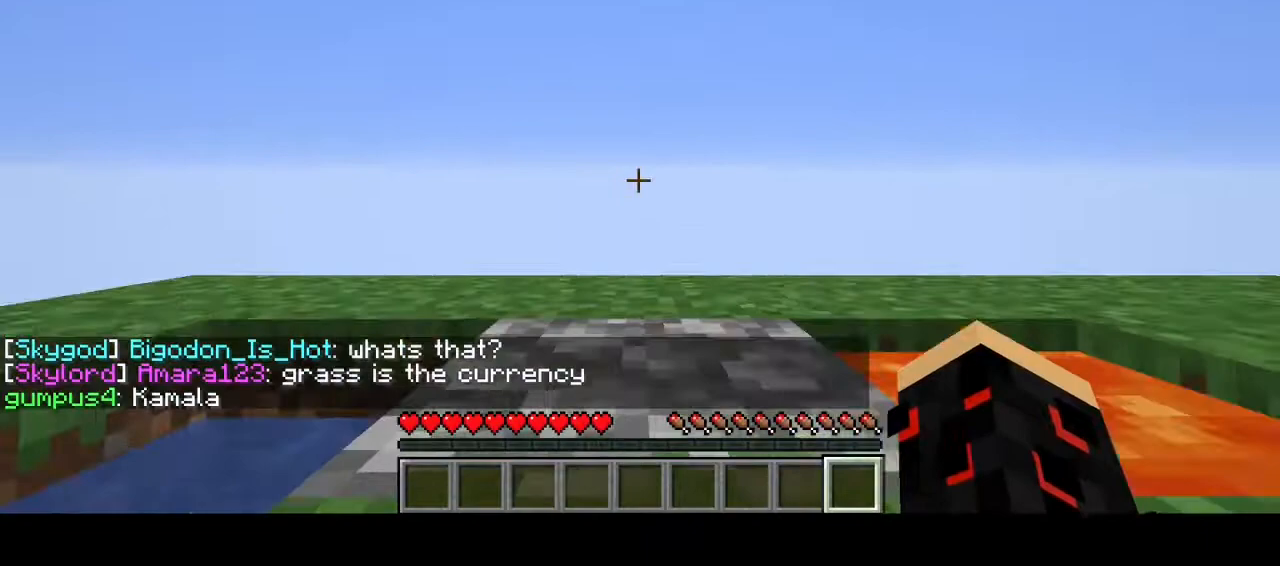
{"keys": [], "mouse": [], "events": []}
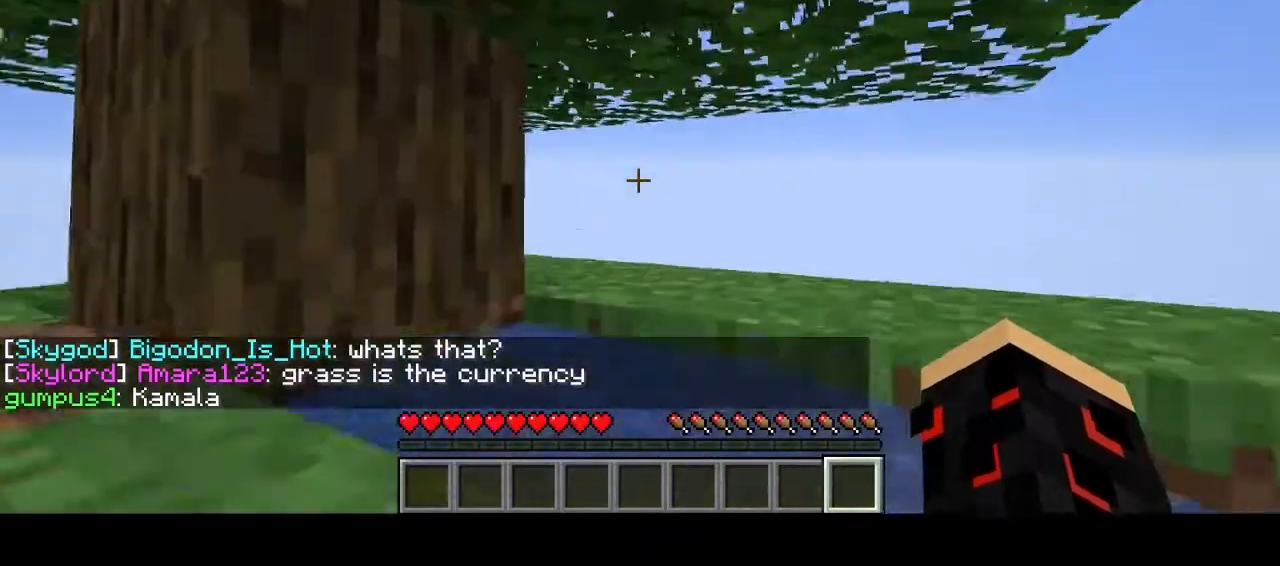
{"keys": ["w"], "mouse": [], "events": [[500, "w", "down"]]}